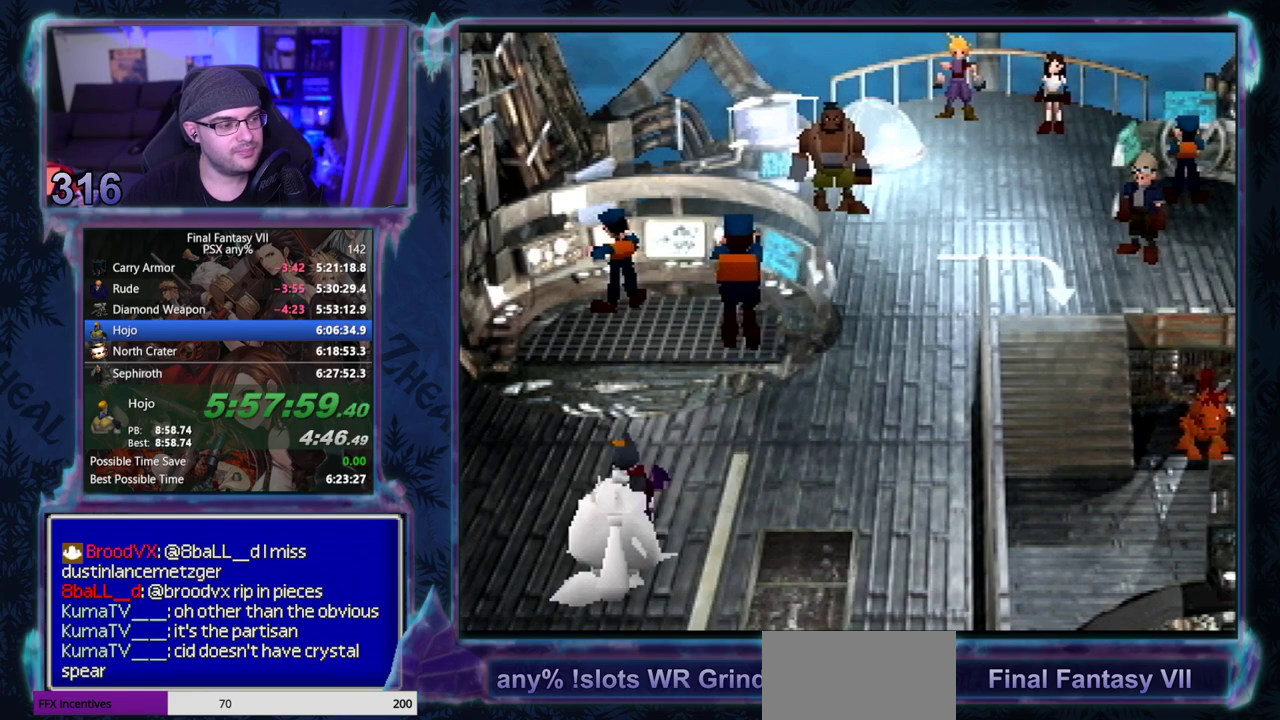
Gameplay with a controller (PlayStation layout); each line is a JSON object with the inputs held at the frame after it. "events" lists button and stick changes between this image and that frame as [ms after this image, input, new state], when the widget could be followed in between. Not read: L3 R3 right_stick.
{"buttons": [], "left_stick": "center", "events": [[17, "CIRCLE", "up"], [150, "CIRCLE", "down"], [200, "CIRCLE", "up"]]}
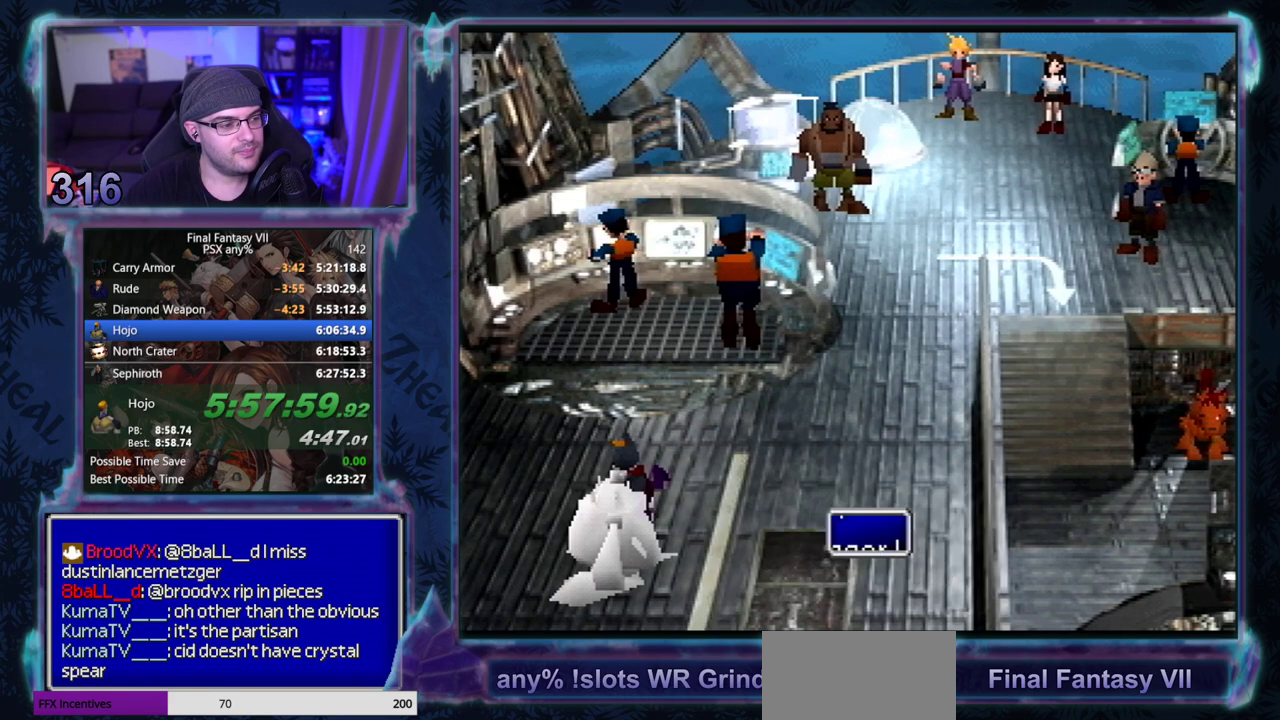
{"buttons": [], "left_stick": "center", "events": []}
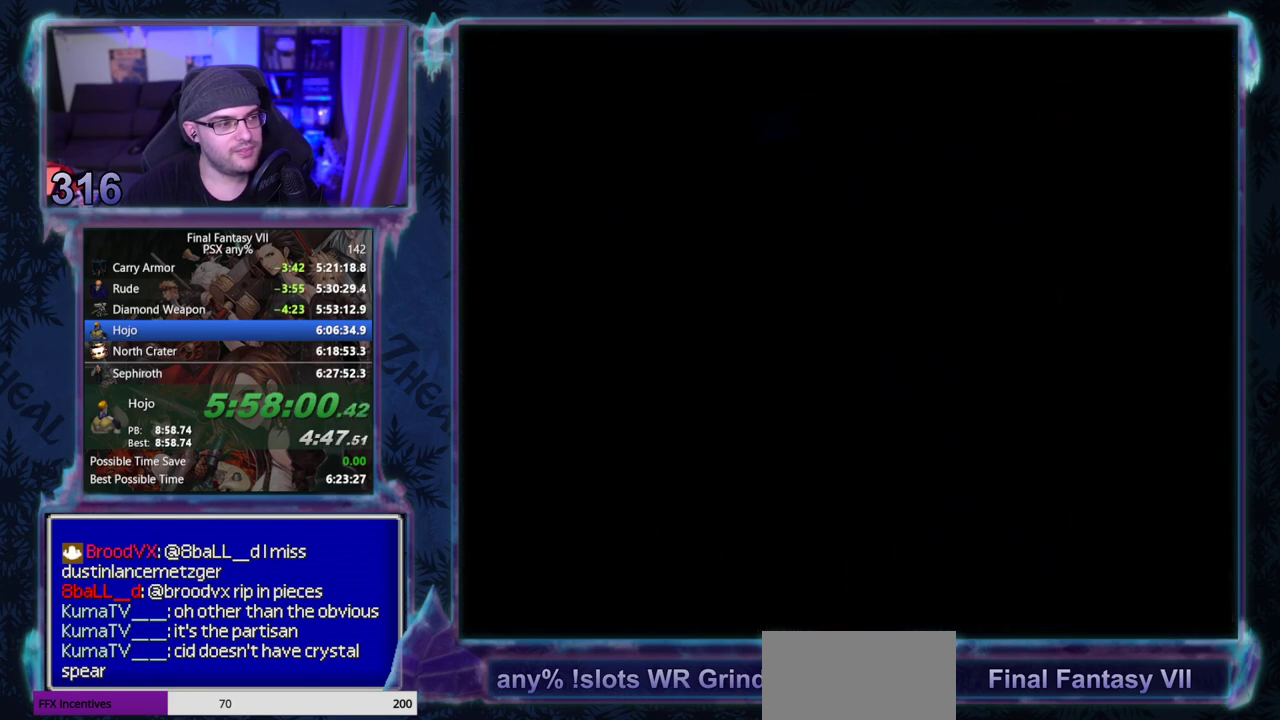
{"buttons": ["CIRCLE"], "left_stick": "center"}
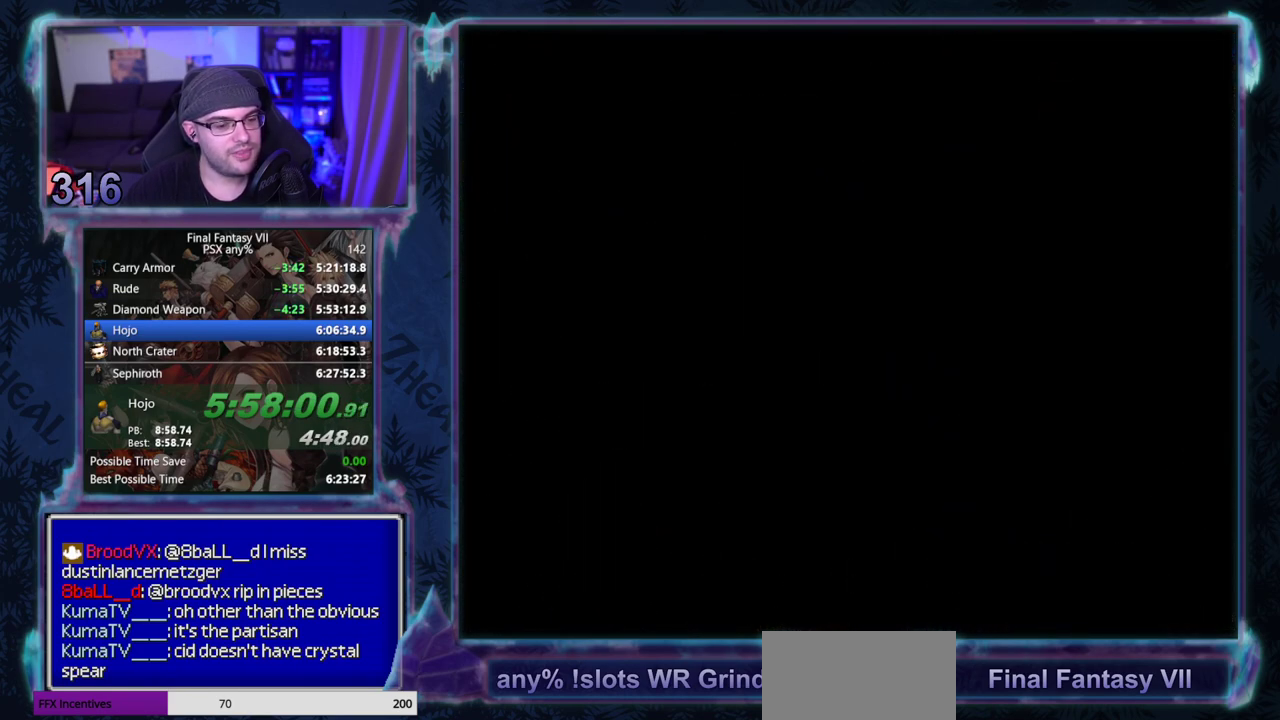
{"buttons": [], "left_stick": "center", "events": [[17, "CIRCLE", "up"], [133, "CIRCLE", "down"], [200, "CIRCLE", "up"], [250, "CIRCLE", "down"], [317, "CIRCLE", "up"]]}
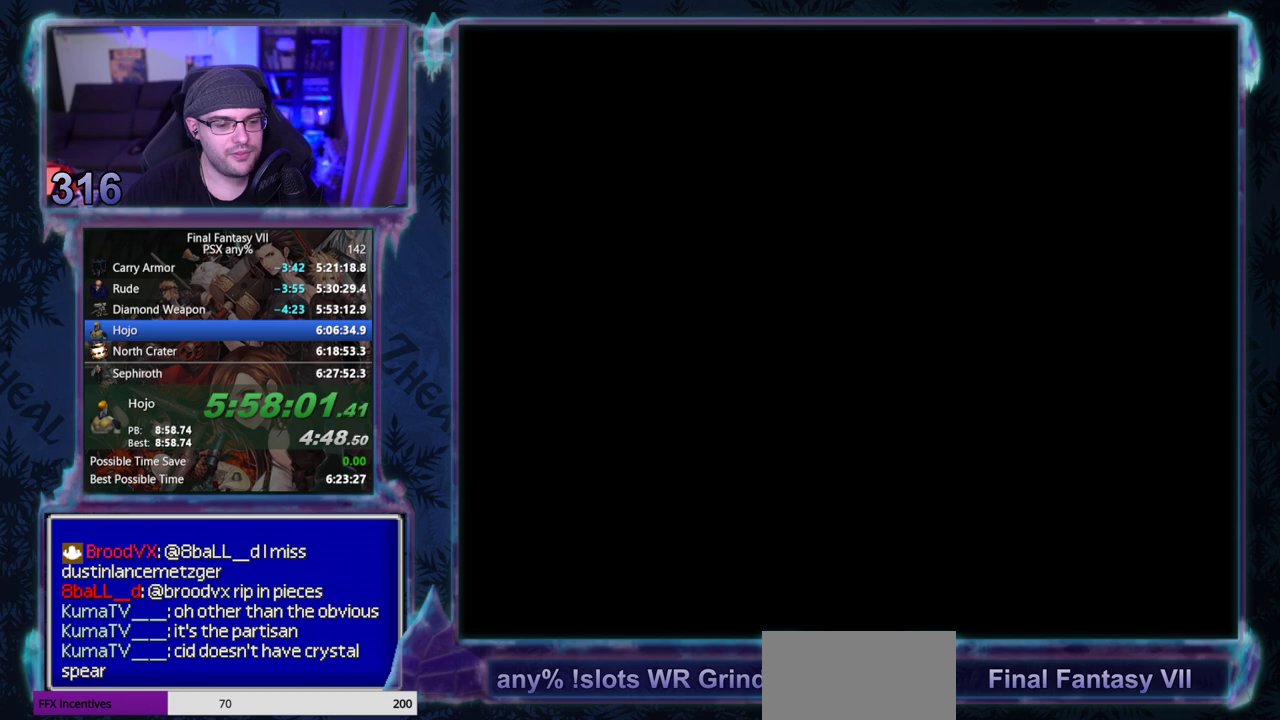
{"buttons": [], "left_stick": "center", "events": []}
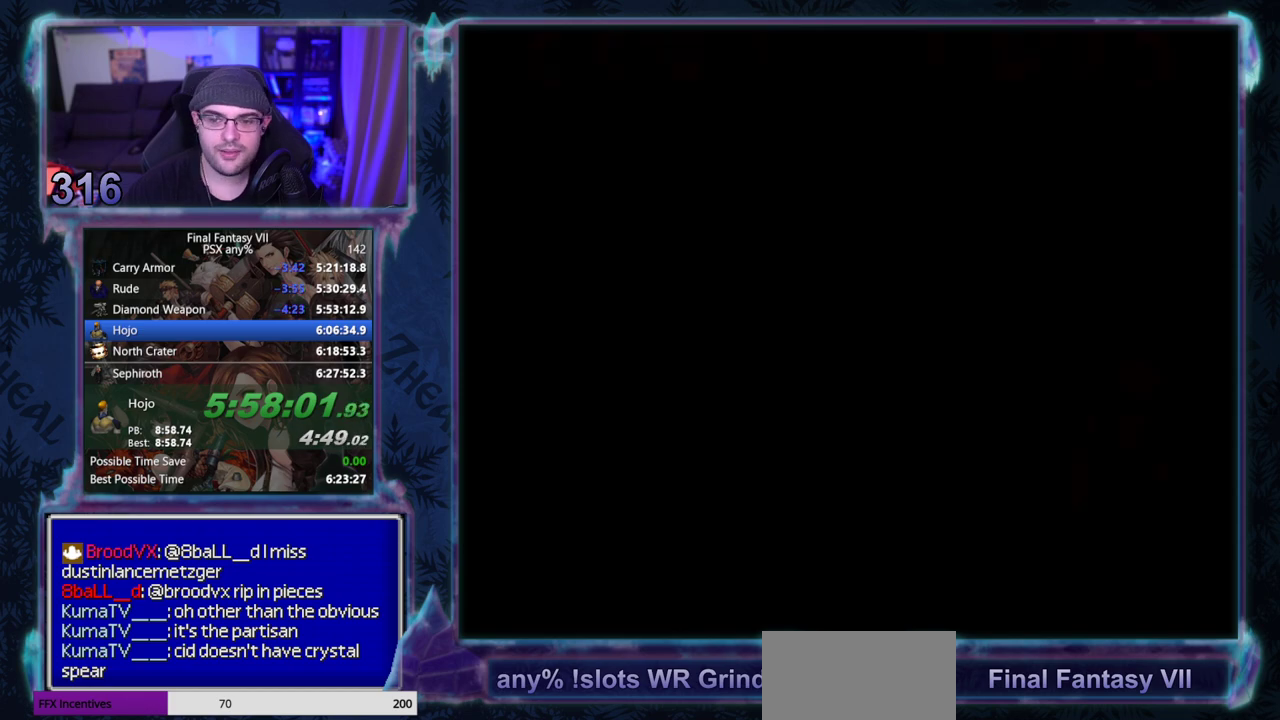
{"buttons": ["CIRCLE"], "left_stick": "center", "events": [[200, "CIRCLE", "down"], [433, "CIRCLE", "up"], [483, "CIRCLE", "down"]]}
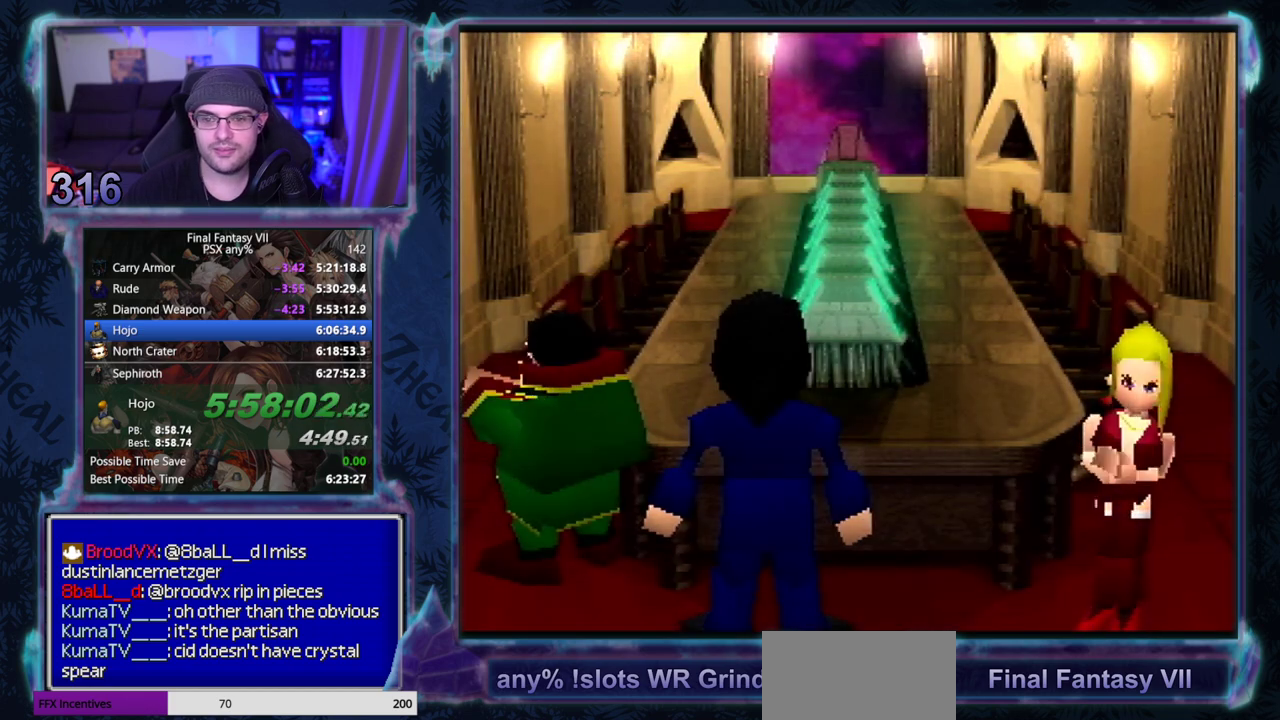
{"buttons": [], "left_stick": "center"}
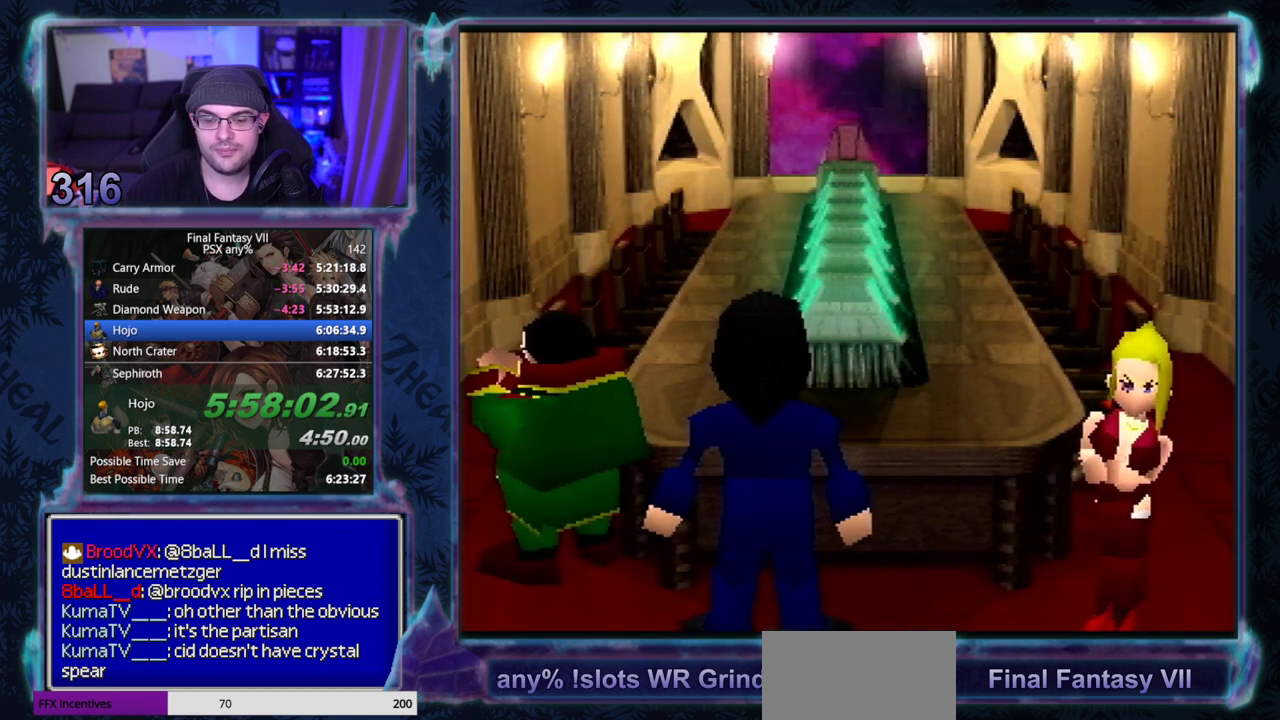
{"buttons": ["CIRCLE"], "left_stick": "center"}
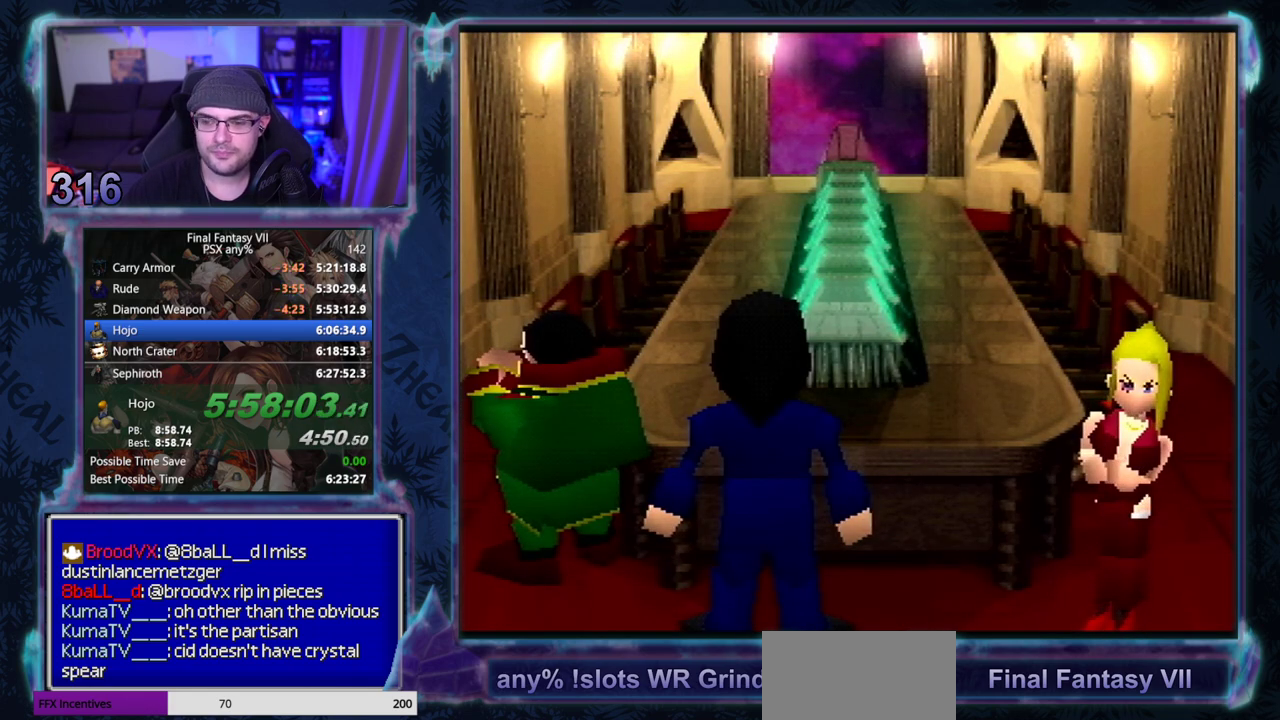
{"buttons": [], "left_stick": "center", "events": [[117, "CIRCLE", "up"], [250, "CIRCLE", "down"], [300, "CIRCLE", "up"]]}
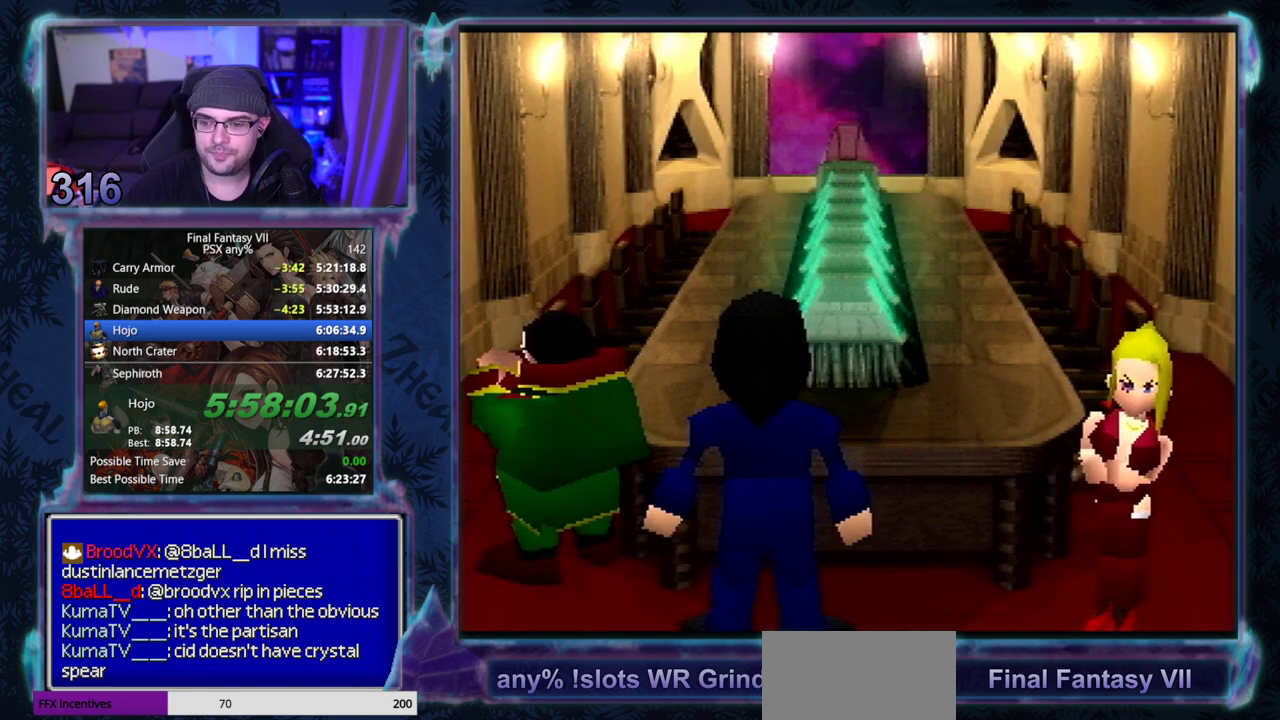
{"buttons": ["CIRCLE"], "left_stick": "center", "events": [[33, "CIRCLE", "down"], [83, "CIRCLE", "up"], [200, "CIRCLE", "down"], [267, "CIRCLE", "up"], [383, "CIRCLE", "down"]]}
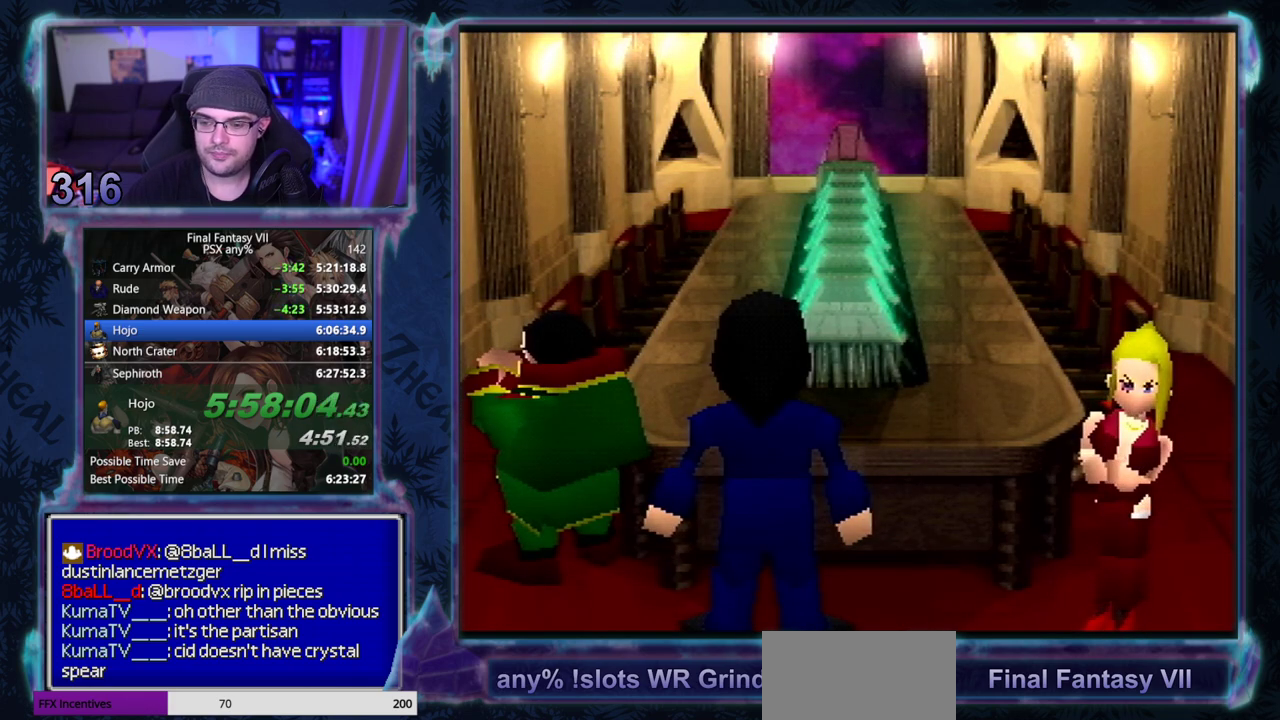
{"buttons": [], "left_stick": "center"}
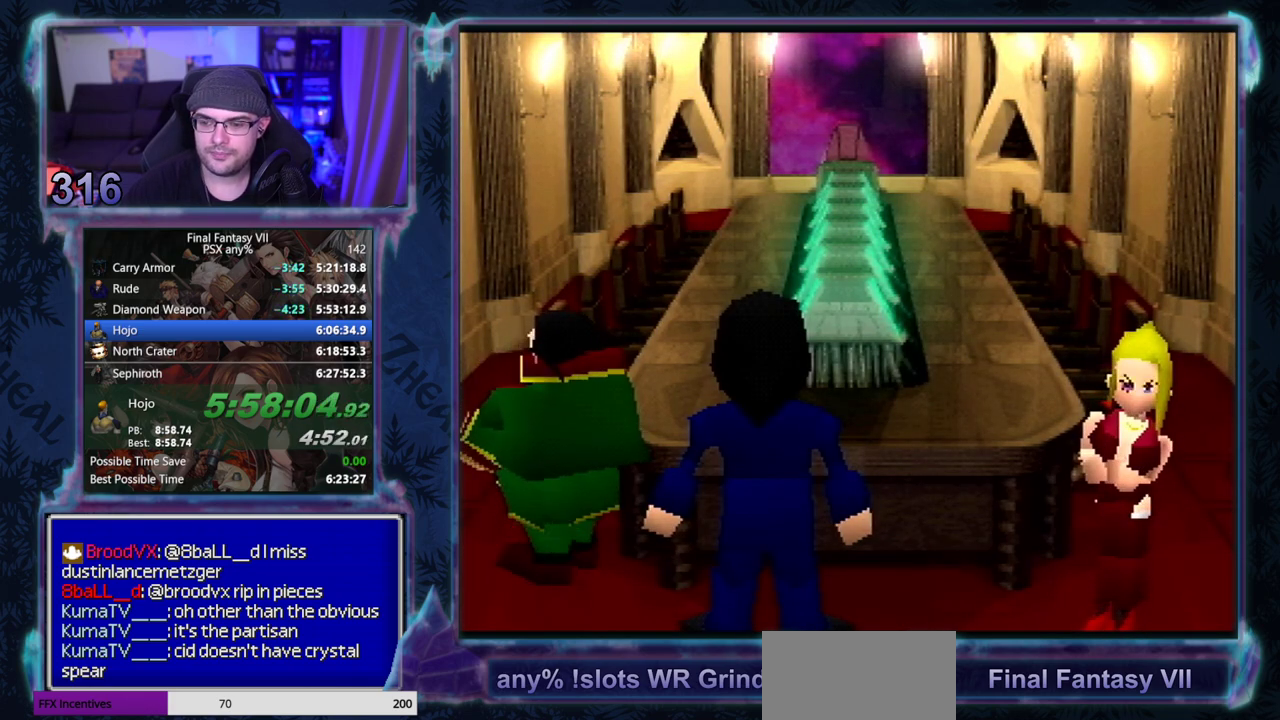
{"buttons": ["CIRCLE"], "left_stick": "center"}
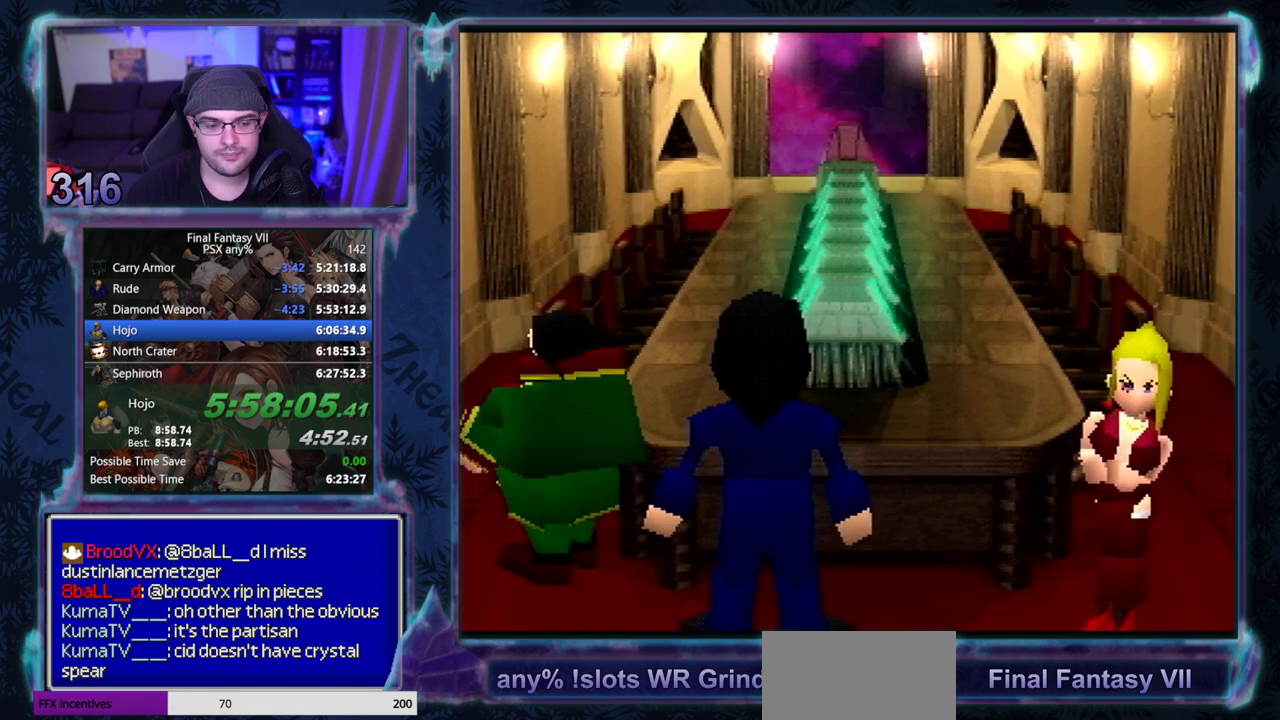
{"buttons": [], "left_stick": "center", "events": [[317, "CIRCLE", "up"], [367, "CIRCLE", "down"], [500, "CIRCLE", "up"]]}
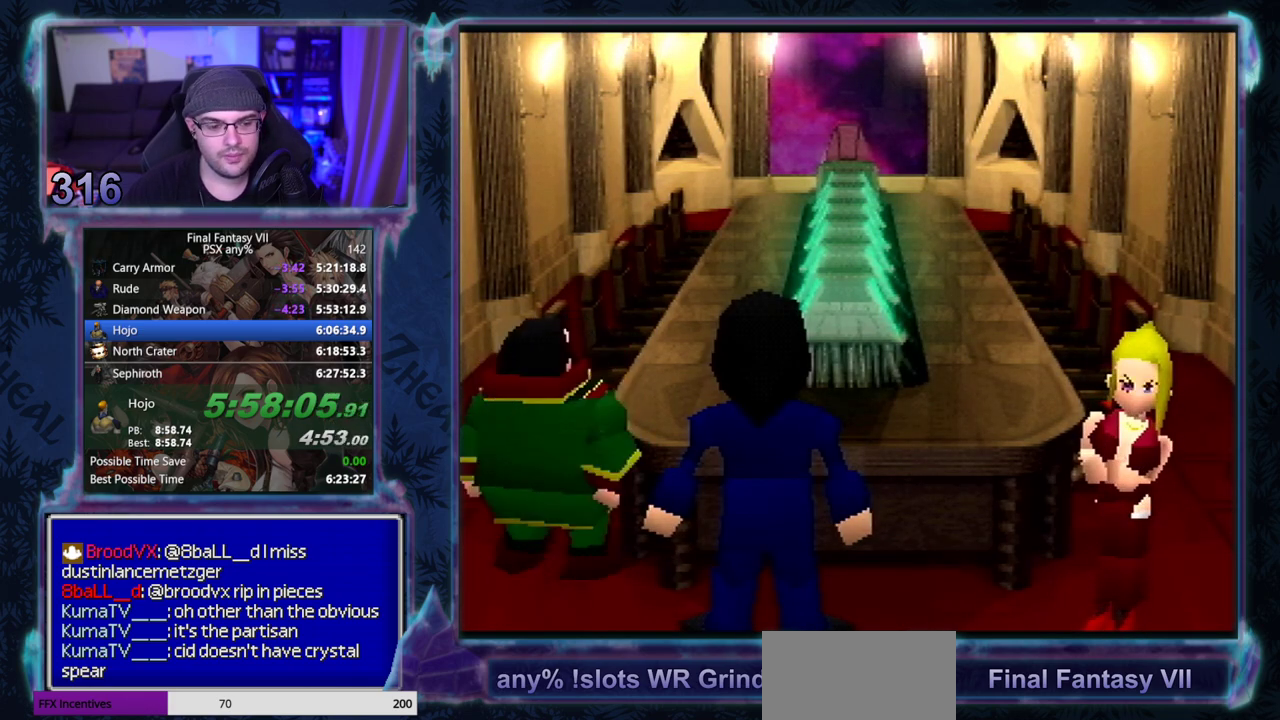
{"buttons": [], "left_stick": "center", "events": []}
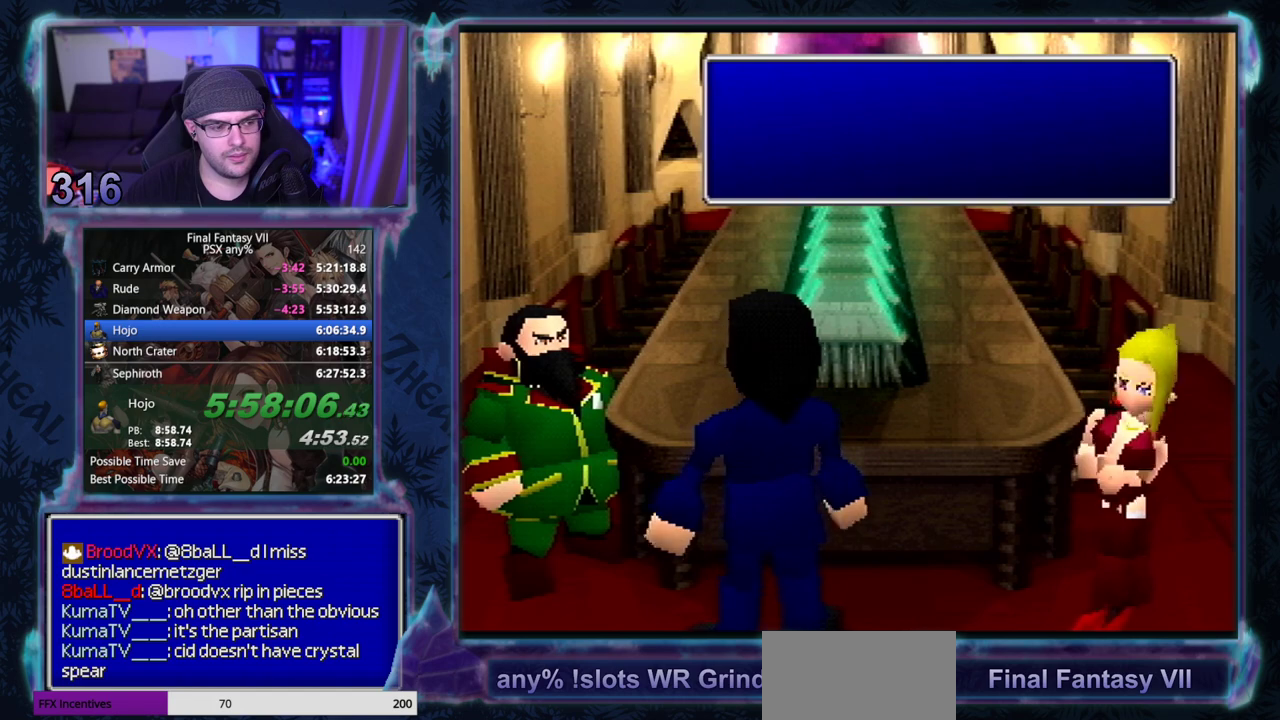
{"buttons": ["CIRCLE"], "left_stick": "center"}
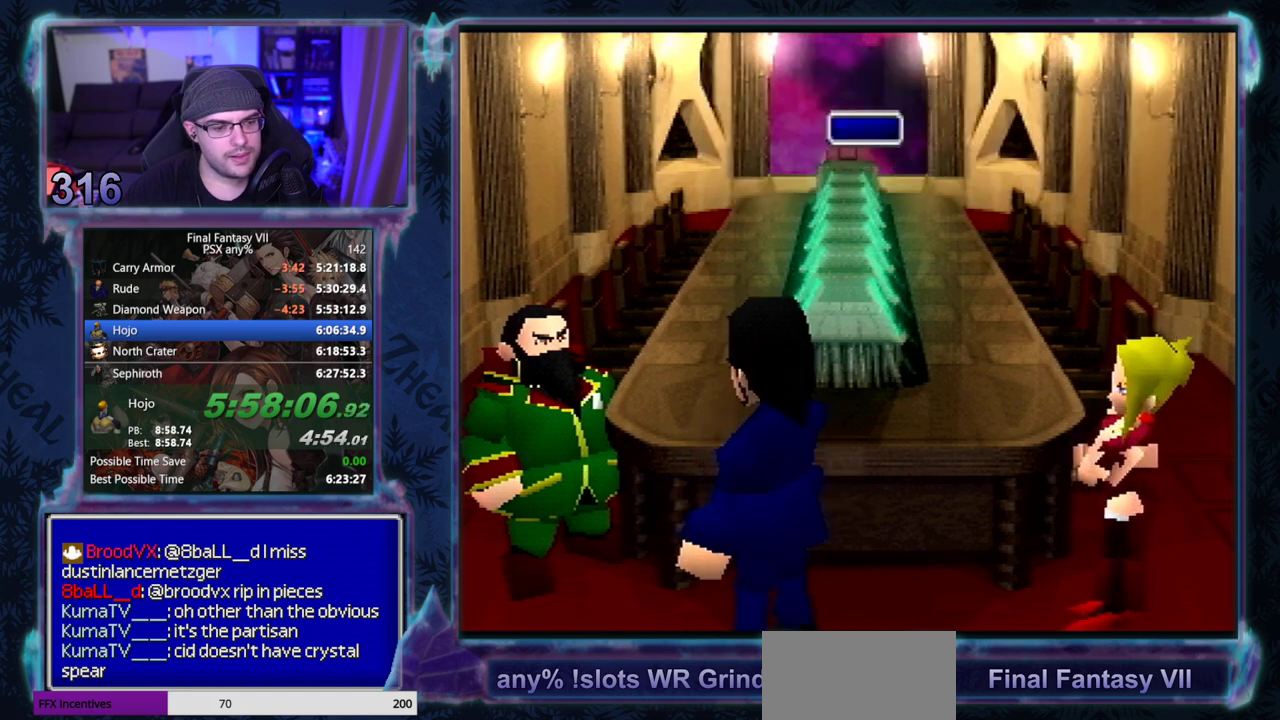
{"buttons": [], "left_stick": "center", "events": [[217, "CIRCLE", "up"]]}
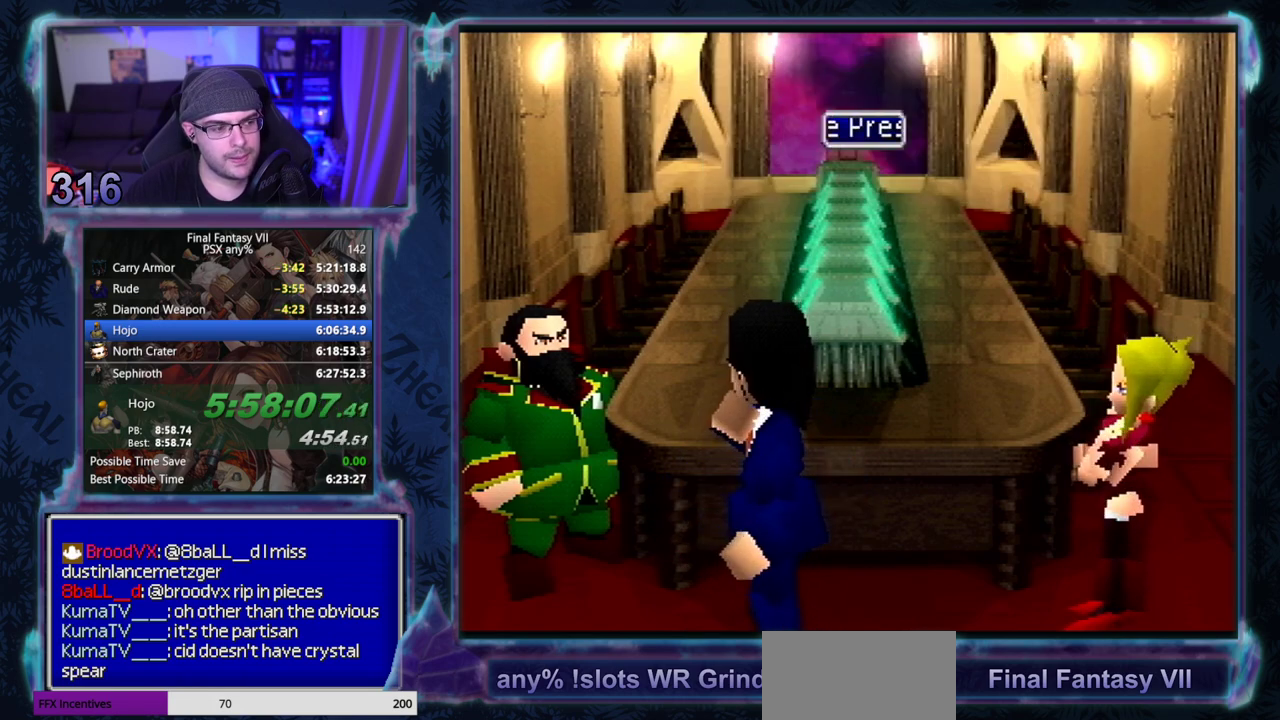
{"buttons": ["CIRCLE"], "left_stick": "center", "events": [[33, "CIRCLE", "down"], [83, "CIRCLE", "up"], [233, "CIRCLE", "down"], [350, "CIRCLE", "up"], [417, "CIRCLE", "down"]]}
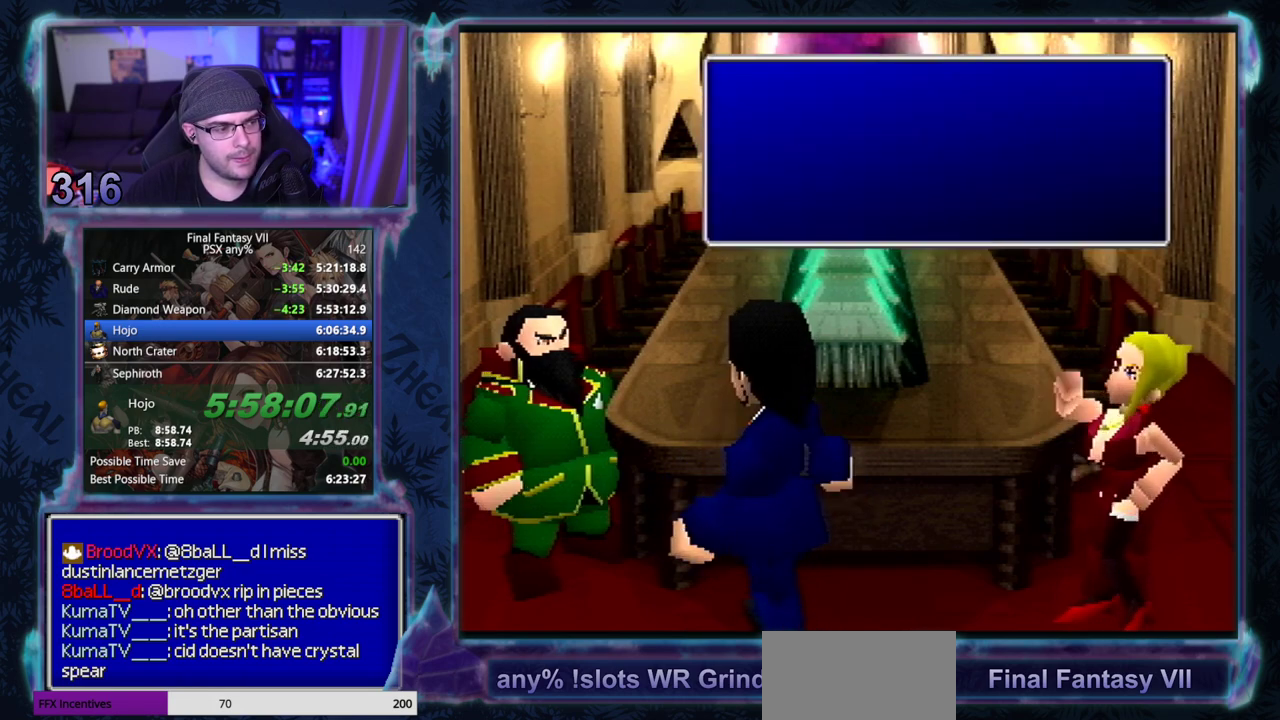
{"buttons": [], "left_stick": "center", "events": [[133, "CIRCLE", "up"], [183, "CIRCLE", "down"], [417, "CIRCLE", "up"]]}
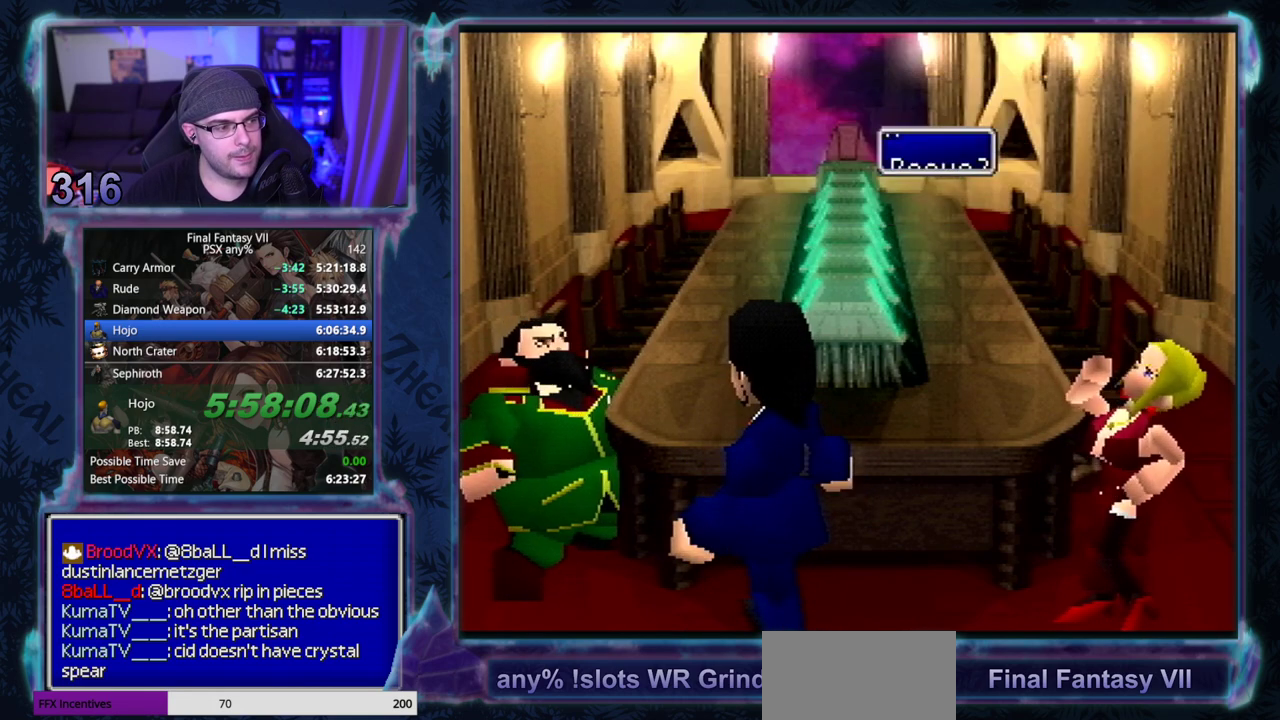
{"buttons": [], "left_stick": "center", "events": []}
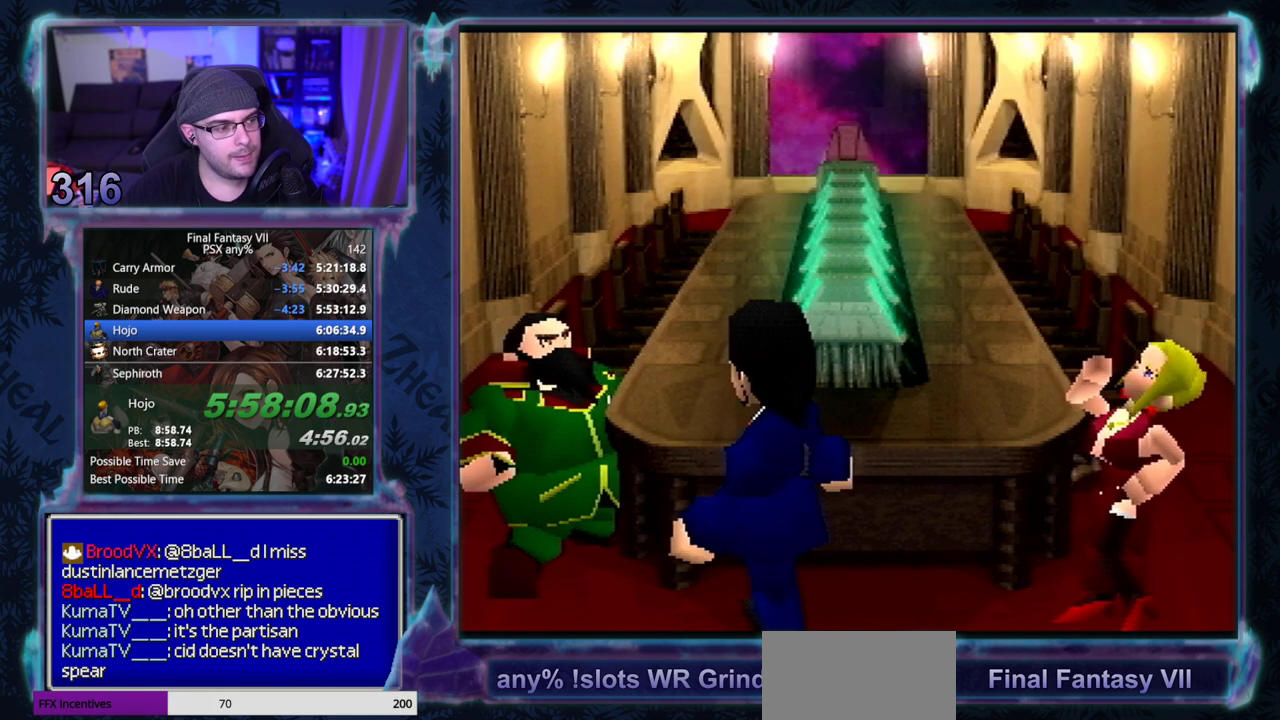
{"buttons": ["CIRCLE"], "left_stick": "center"}
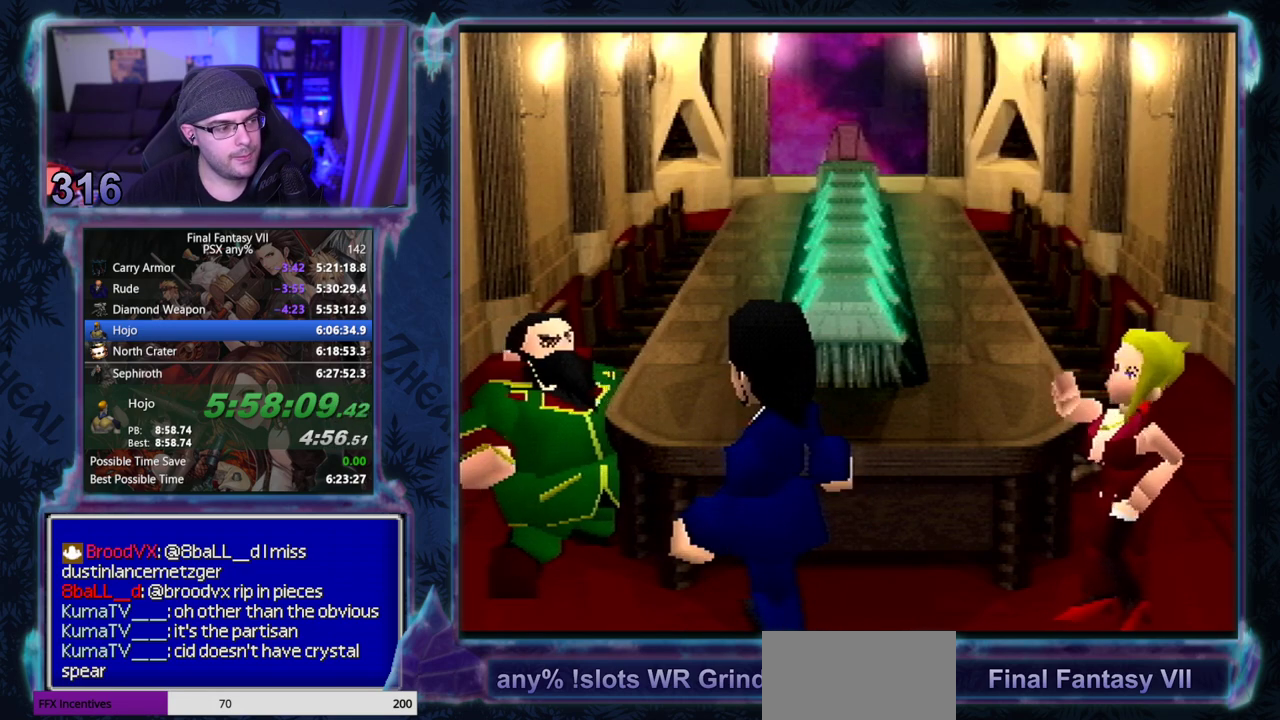
{"buttons": [], "left_stick": "center", "events": [[200, "CIRCLE", "up"], [250, "CIRCLE", "down"], [383, "CIRCLE", "up"], [433, "CIRCLE", "down"], [483, "CIRCLE", "up"]]}
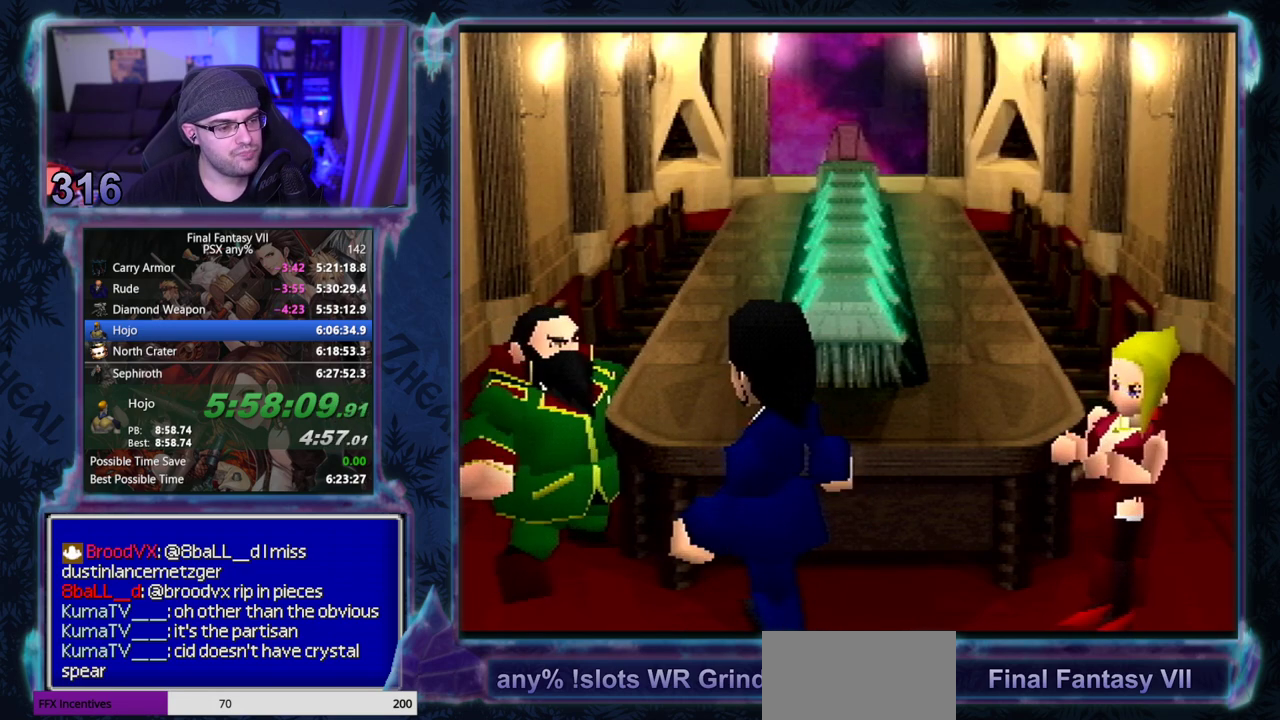
{"buttons": ["CIRCLE"], "left_stick": "center", "events": [[33, "CIRCLE", "down"], [167, "CIRCLE", "up"], [217, "CIRCLE", "down"], [267, "CIRCLE", "up"], [400, "CIRCLE", "down"], [450, "CIRCLE", "up"], [500, "CIRCLE", "down"]]}
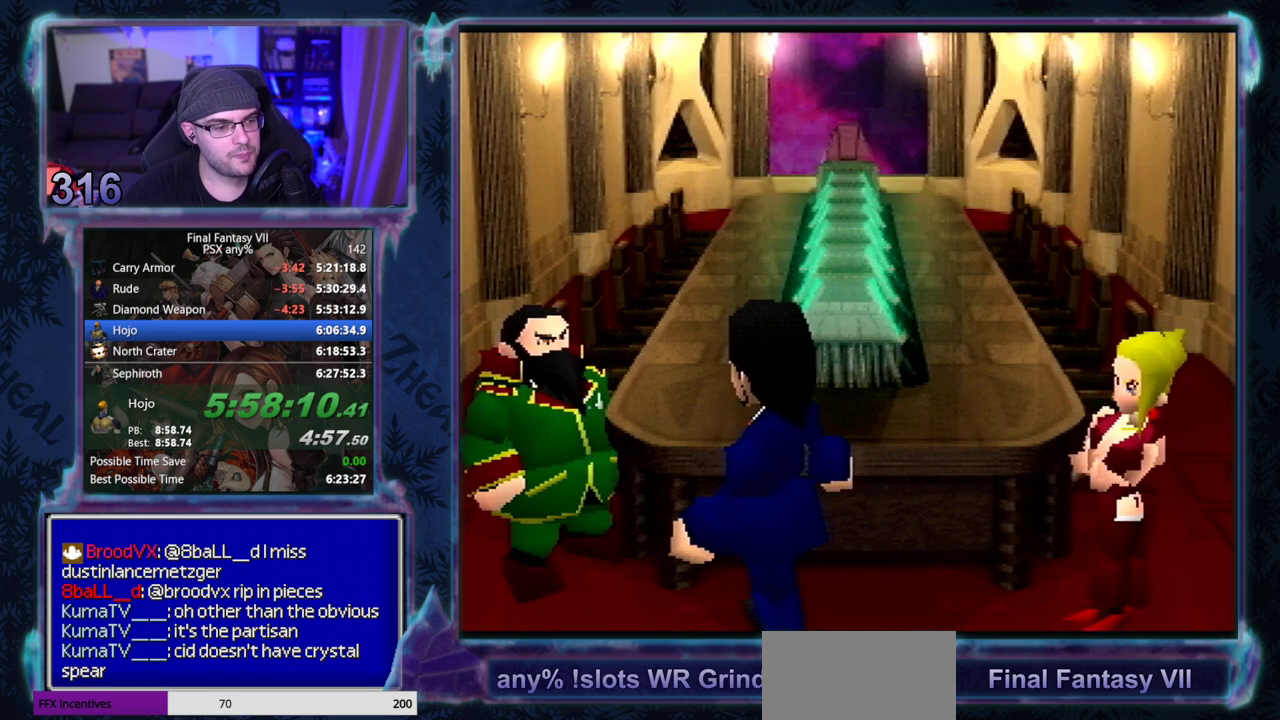
{"buttons": ["CIRCLE"], "left_stick": "center", "events": []}
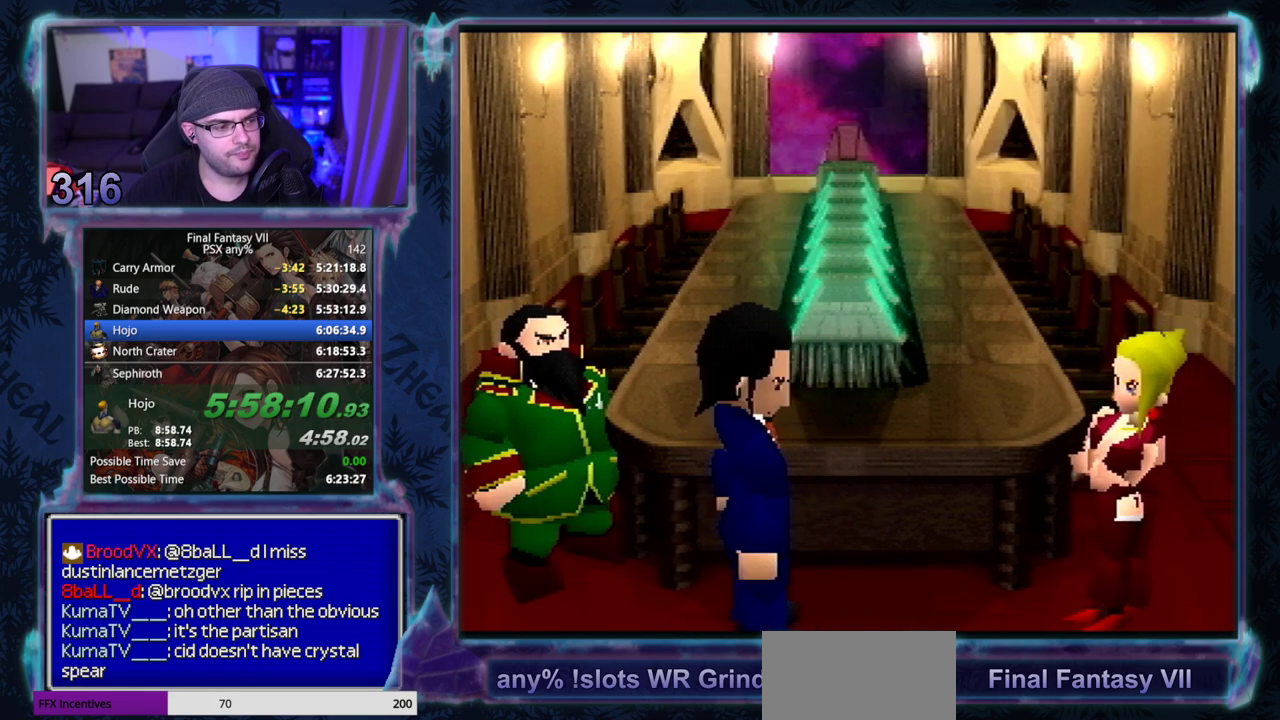
{"buttons": [], "left_stick": "center", "events": [[100, "CIRCLE", "up"], [150, "CIRCLE", "down"], [217, "CIRCLE", "up"], [333, "CIRCLE", "down"], [383, "CIRCLE", "up"]]}
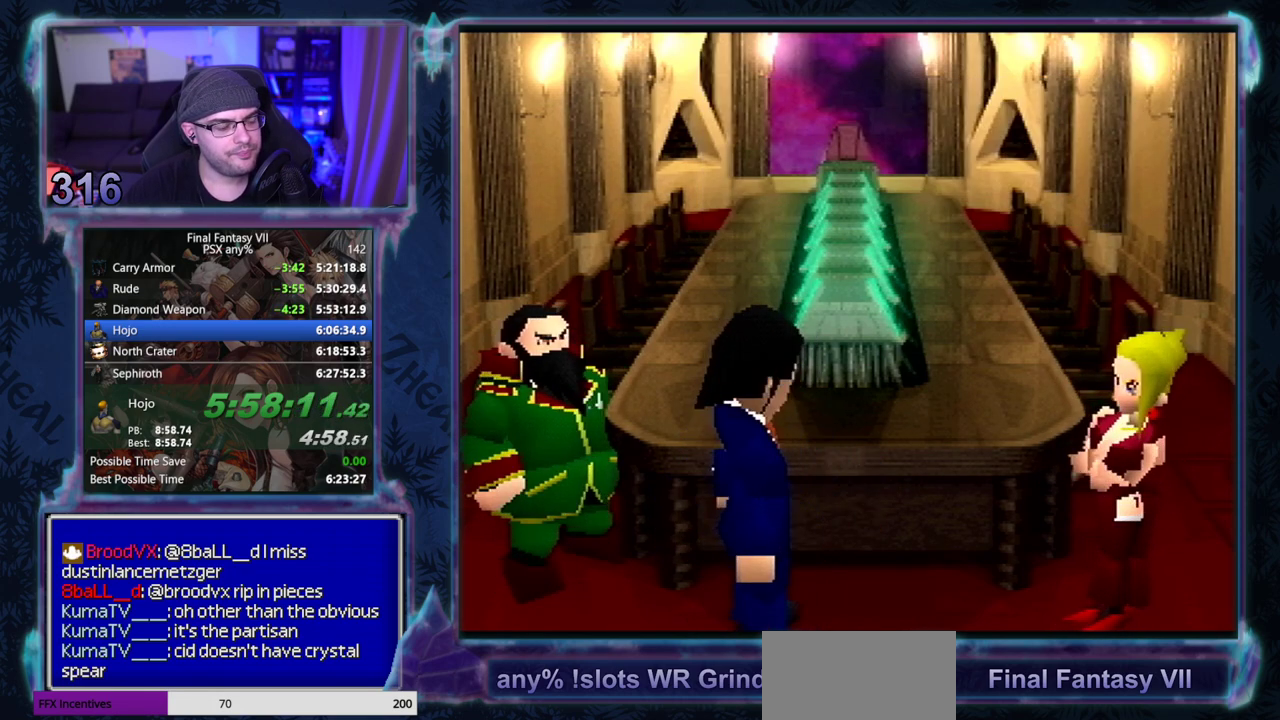
{"buttons": ["CIRCLE"], "left_stick": "center", "events": [[33, "CIRCLE", "down"]]}
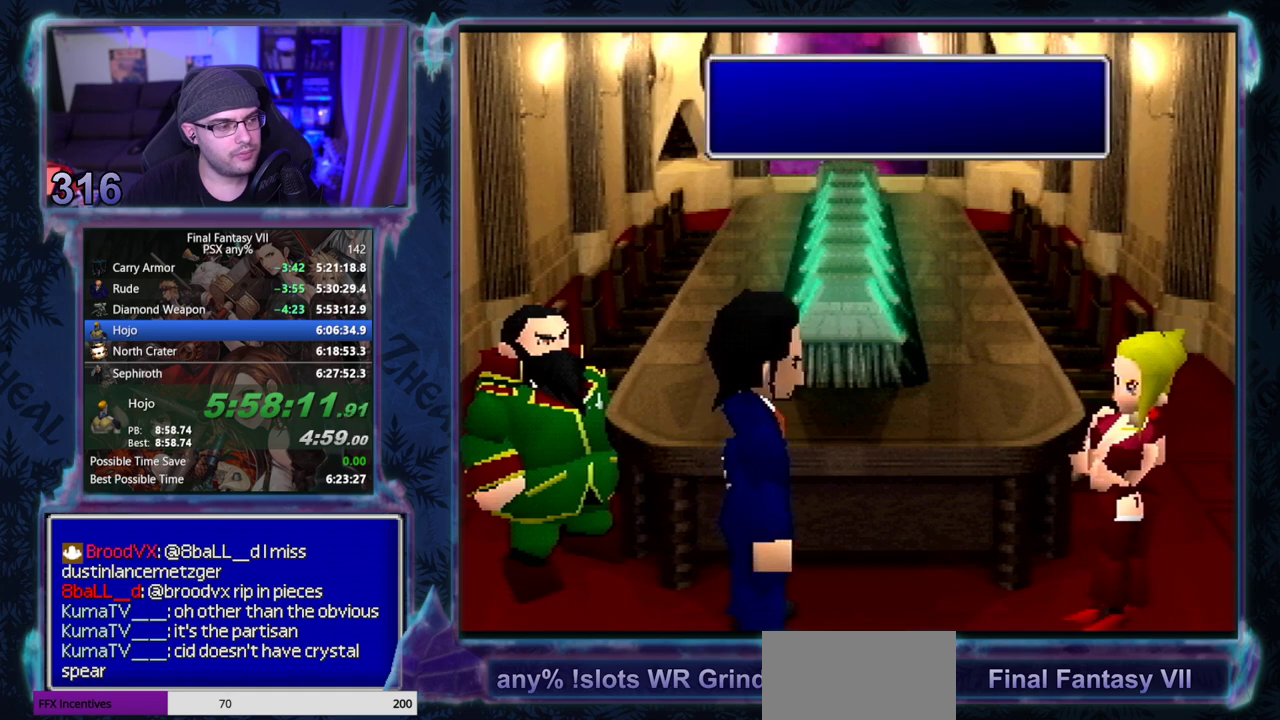
{"buttons": [], "left_stick": "center", "events": [[283, "CIRCLE", "up"], [333, "CIRCLE", "down"], [483, "CIRCLE", "up"]]}
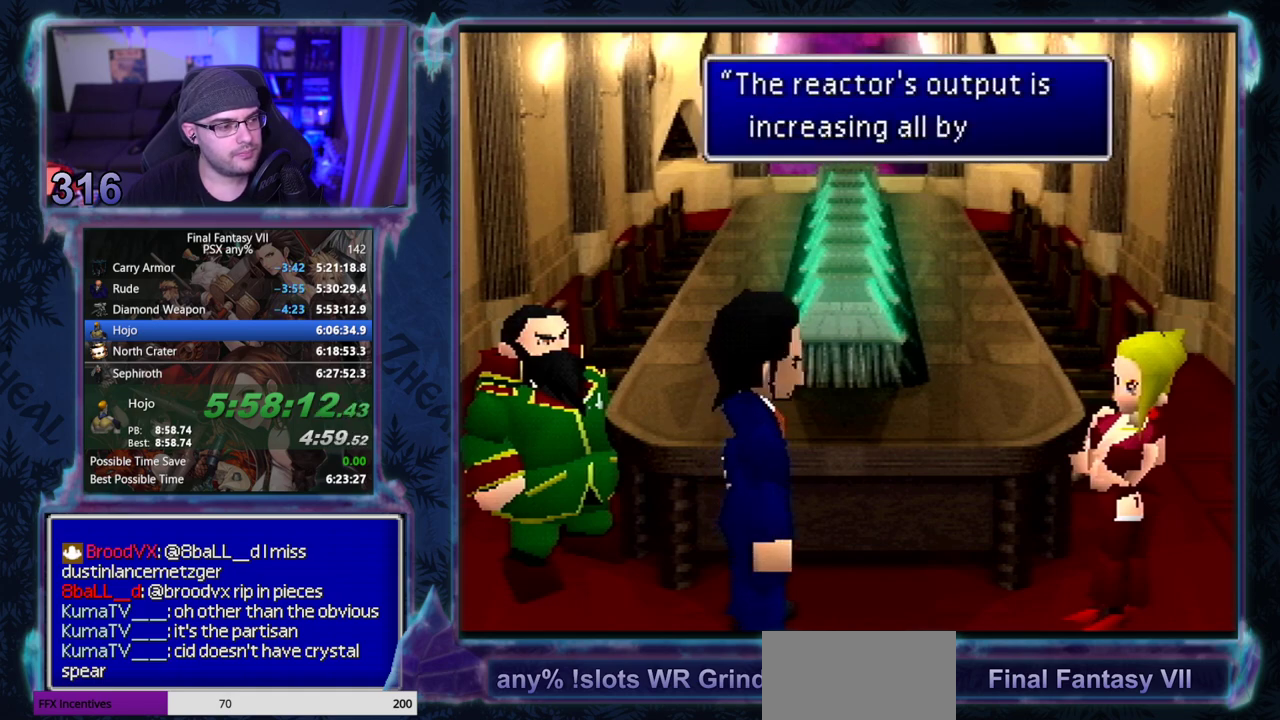
{"buttons": ["CIRCLE"], "left_stick": "center", "events": [[17, "CIRCLE", "down"], [167, "CIRCLE", "up"], [283, "CIRCLE", "down"], [333, "CIRCLE", "up"], [483, "CIRCLE", "down"]]}
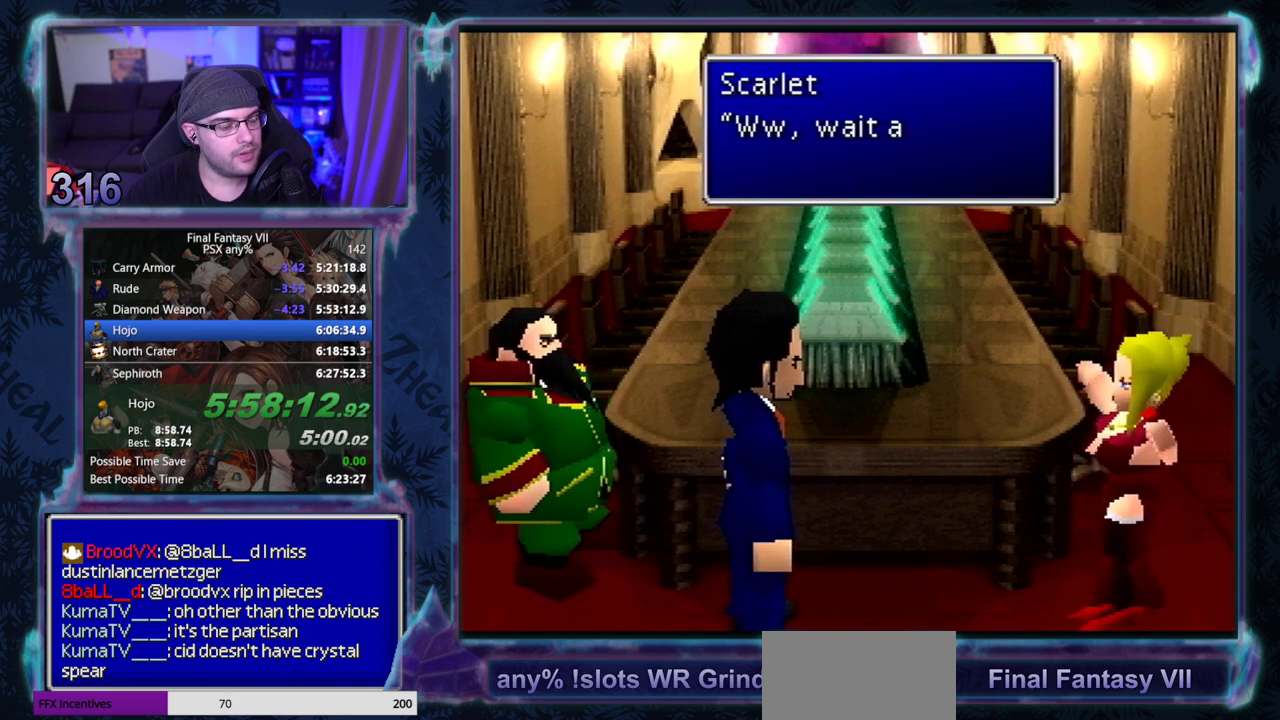
{"buttons": [], "left_stick": "center", "events": [[17, "CIRCLE", "up"], [67, "CIRCLE", "down"], [100, "CIRCLE", "up"], [350, "CIRCLE", "down"], [400, "CIRCLE", "up"]]}
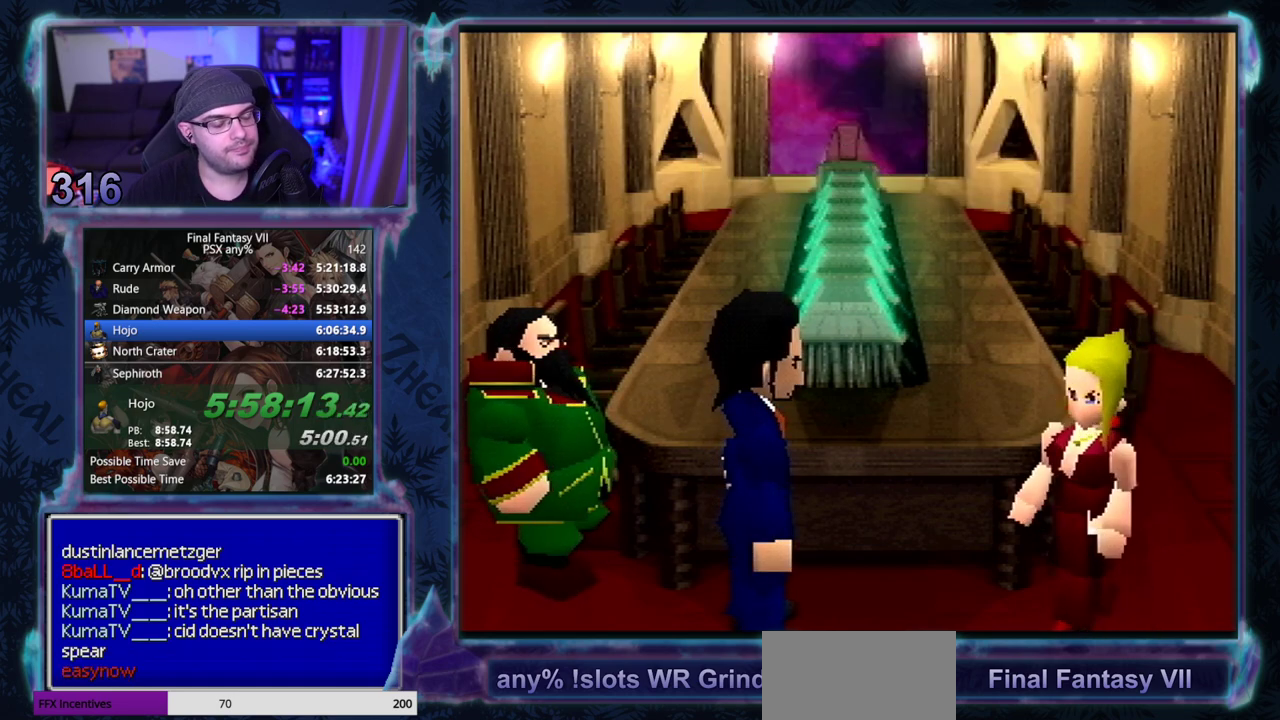
{"buttons": [], "left_stick": "center", "events": []}
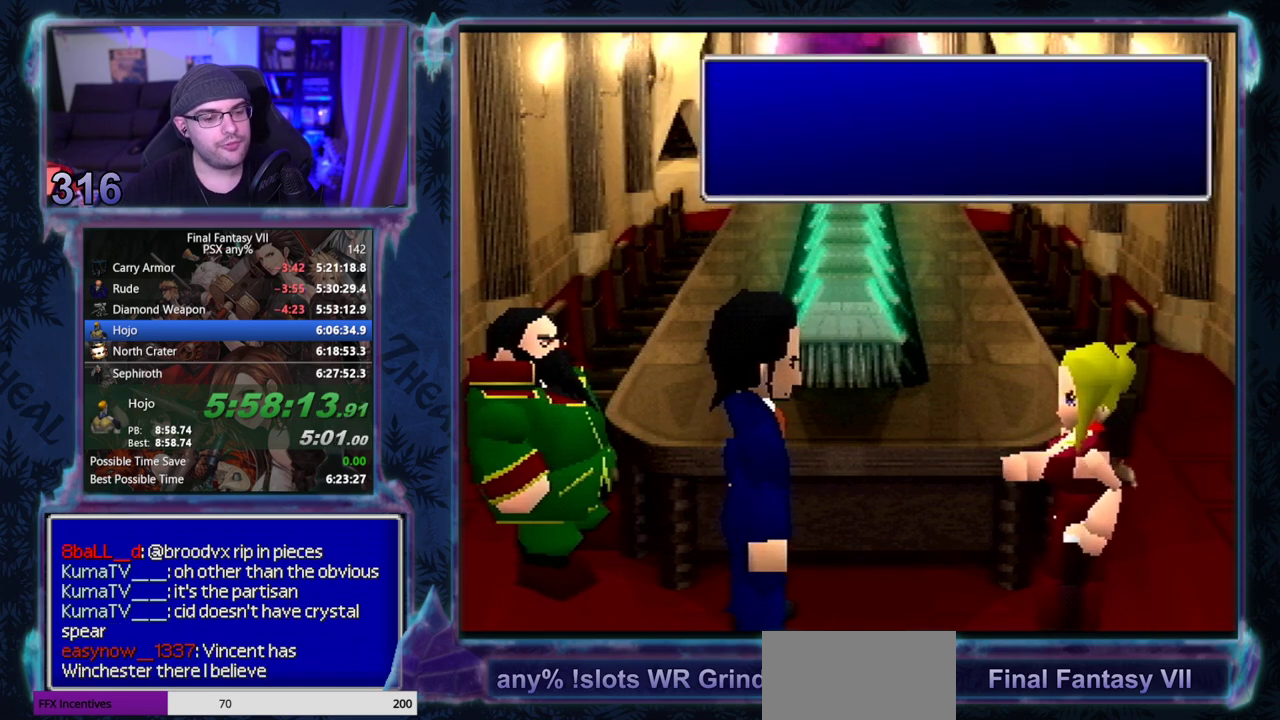
{"buttons": ["CIRCLE"], "left_stick": "center", "events": [[100, "CIRCLE", "down"], [150, "CIRCLE", "up"], [267, "CIRCLE", "down"]]}
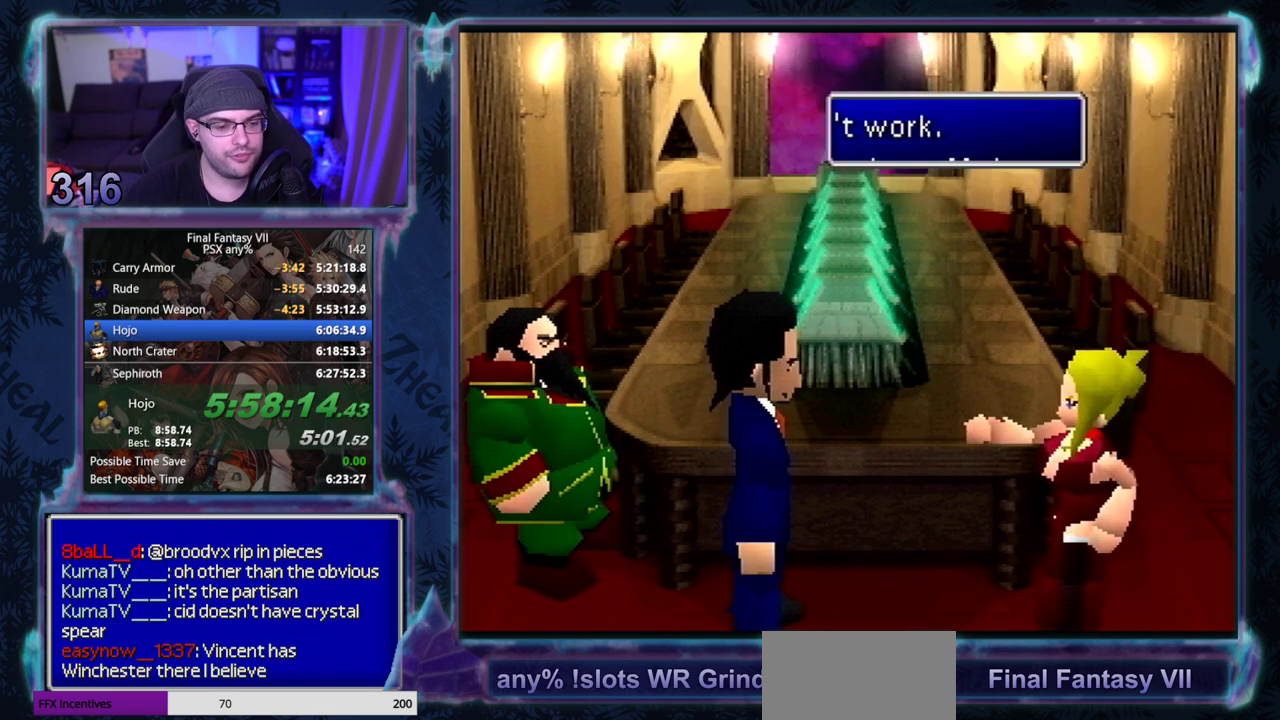
{"buttons": ["CIRCLE"], "left_stick": "center", "events": []}